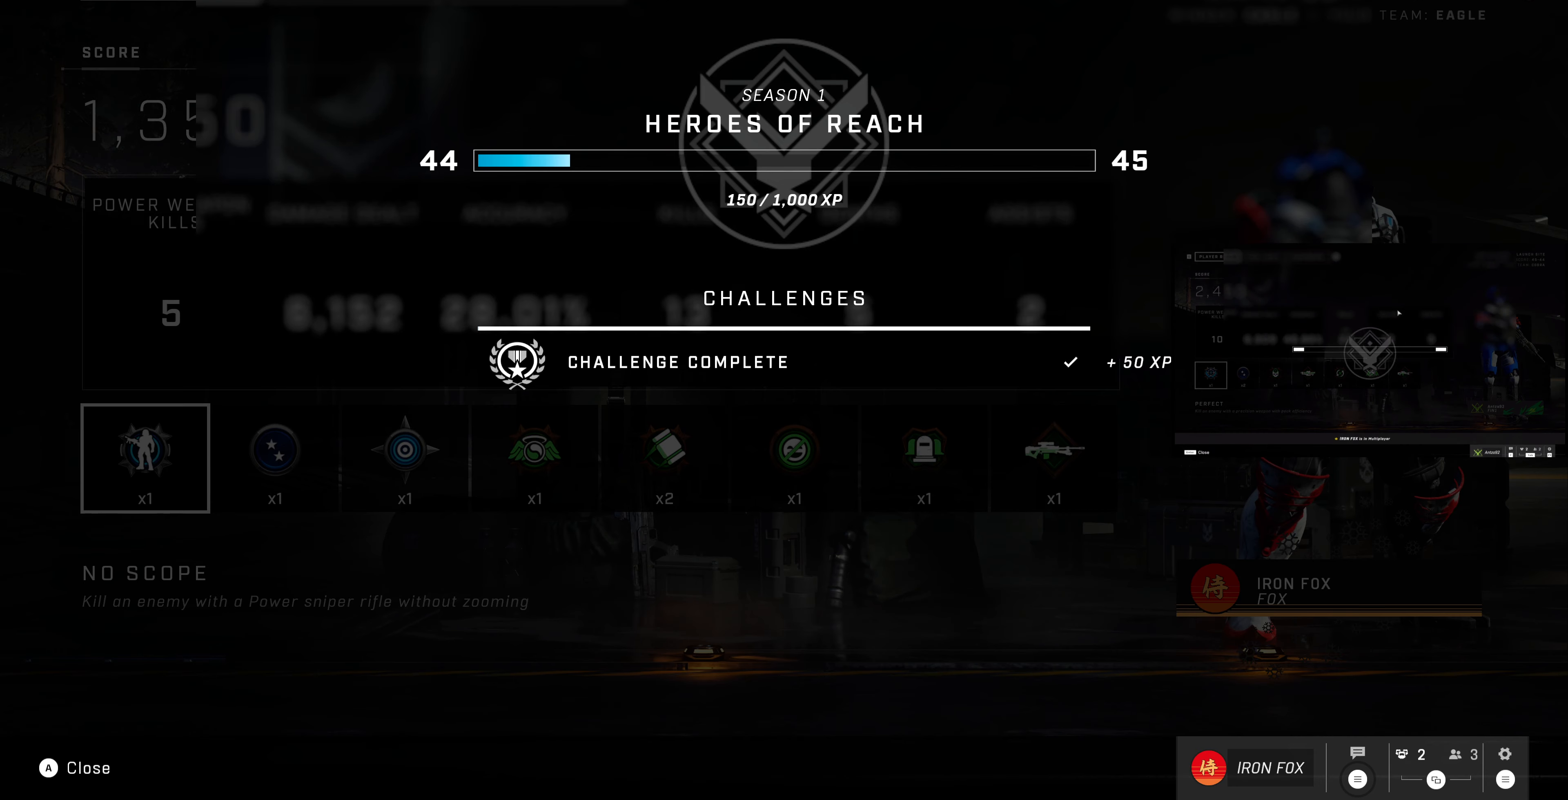
Gameplay with a controller (PlayStation layout); each line is a JSON object with the inputs held at the frame after it. "events" lists button and stick changes between this image and that frame as [ms after this image, input, new state], when the widget could be followed in between.
{"buttons": [], "left_stick": "center", "right_stick": "center", "events": [[233, "CROSS", "down"], [333, "CROSS", "up"]]}
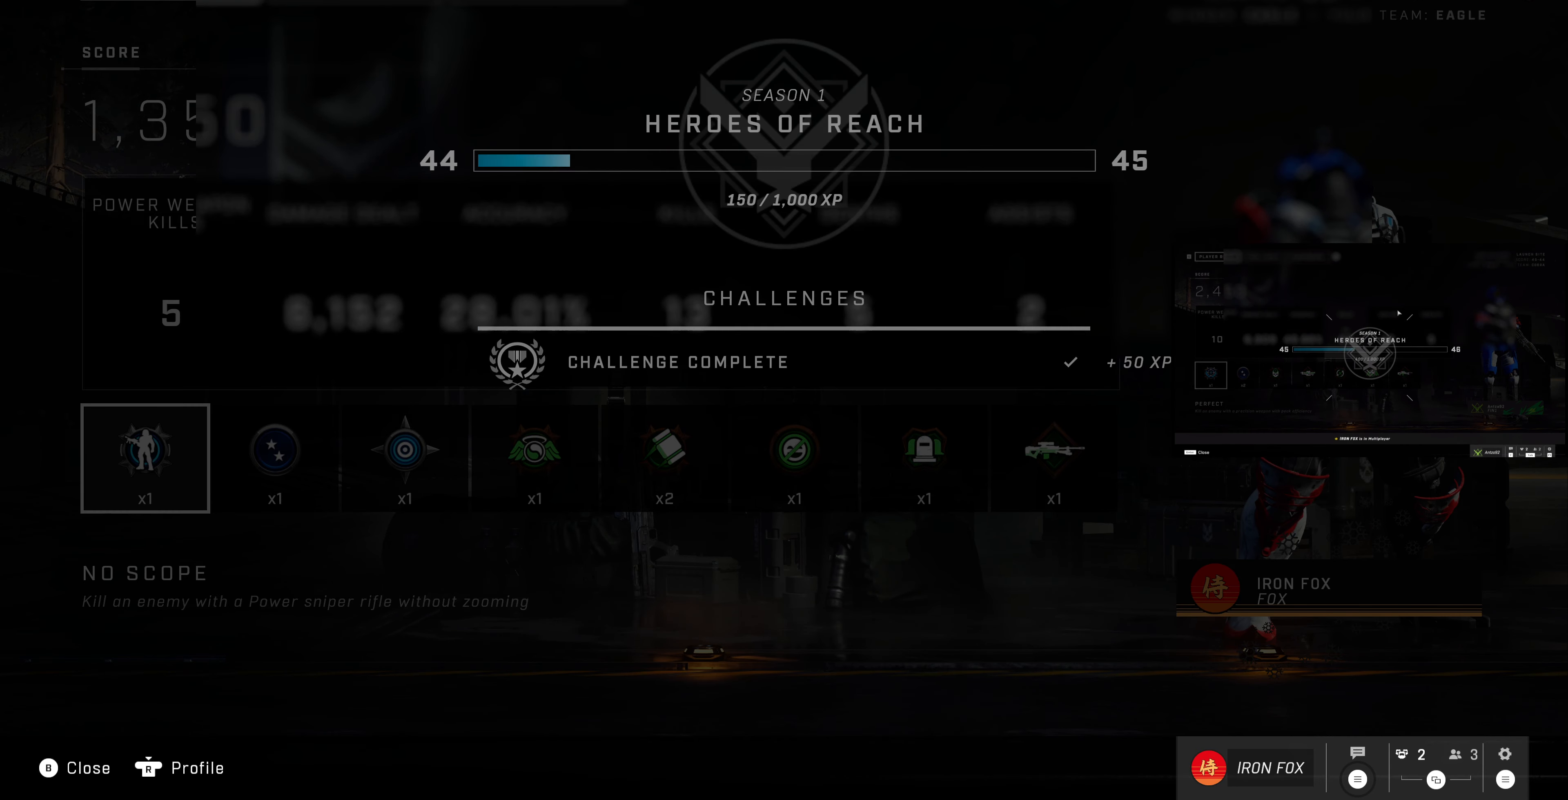
{"buttons": [], "left_stick": "center", "right_stick": "center", "events": []}
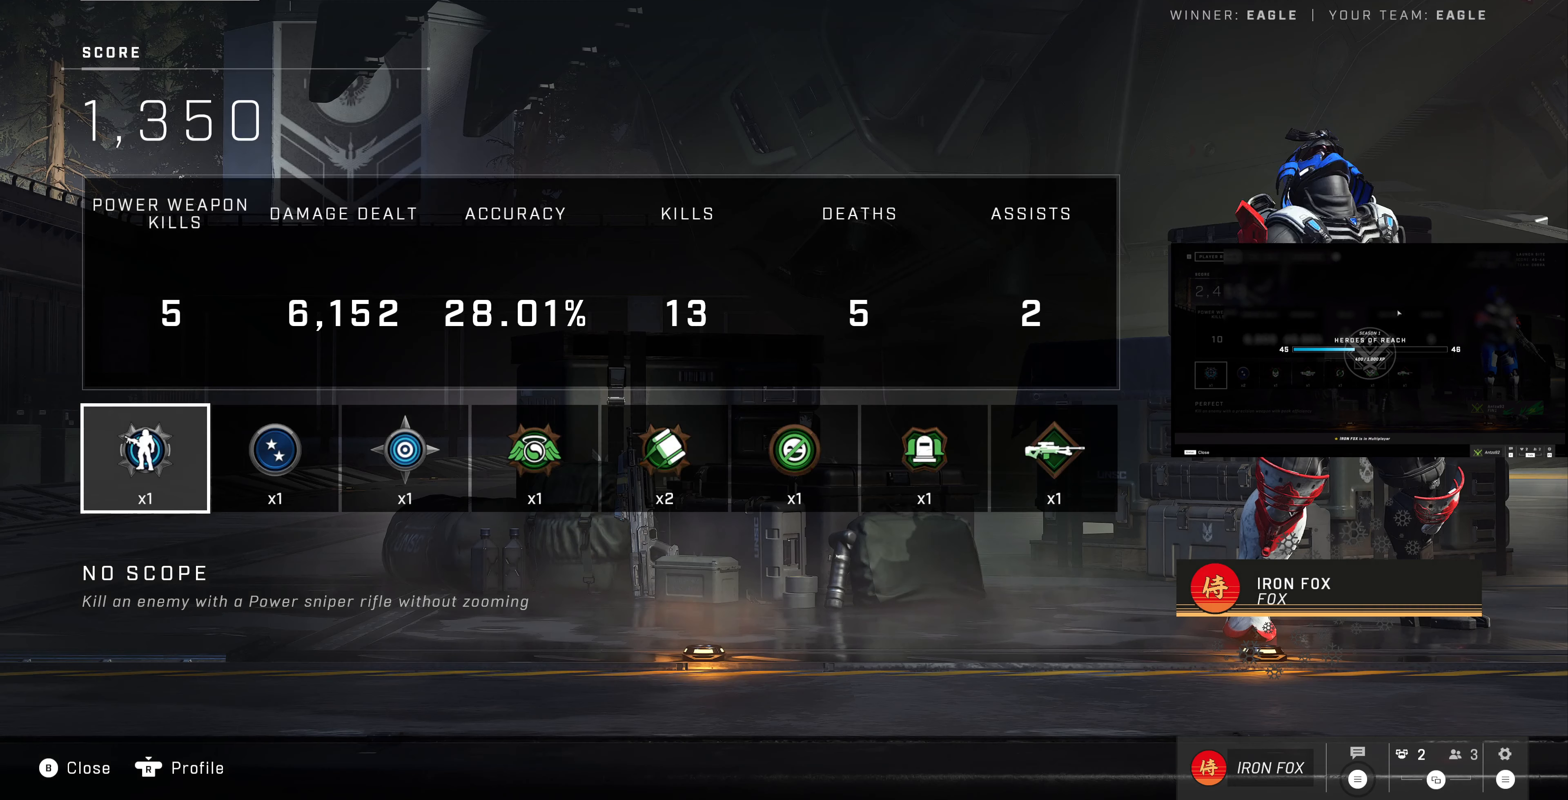
{"buttons": [], "left_stick": "center", "right_stick": "center", "events": [[366, "DPAD_RIGHT", "down"], [466, "DPAD_RIGHT", "up"]]}
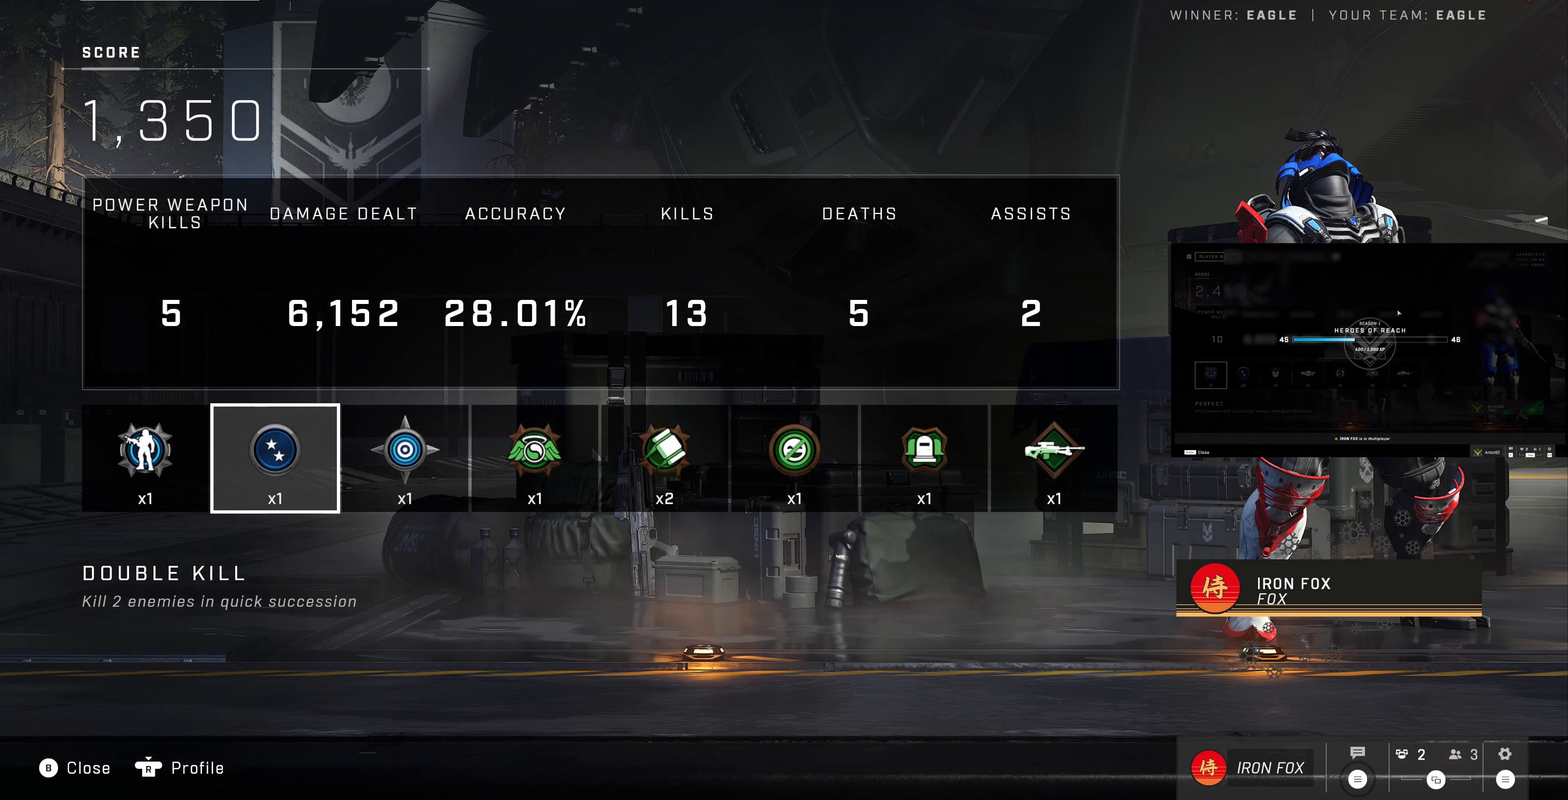
{"buttons": [], "left_stick": "center", "right_stick": "center", "events": [[166, "DPAD_RIGHT", "down"], [300, "DPAD_RIGHT", "up"]]}
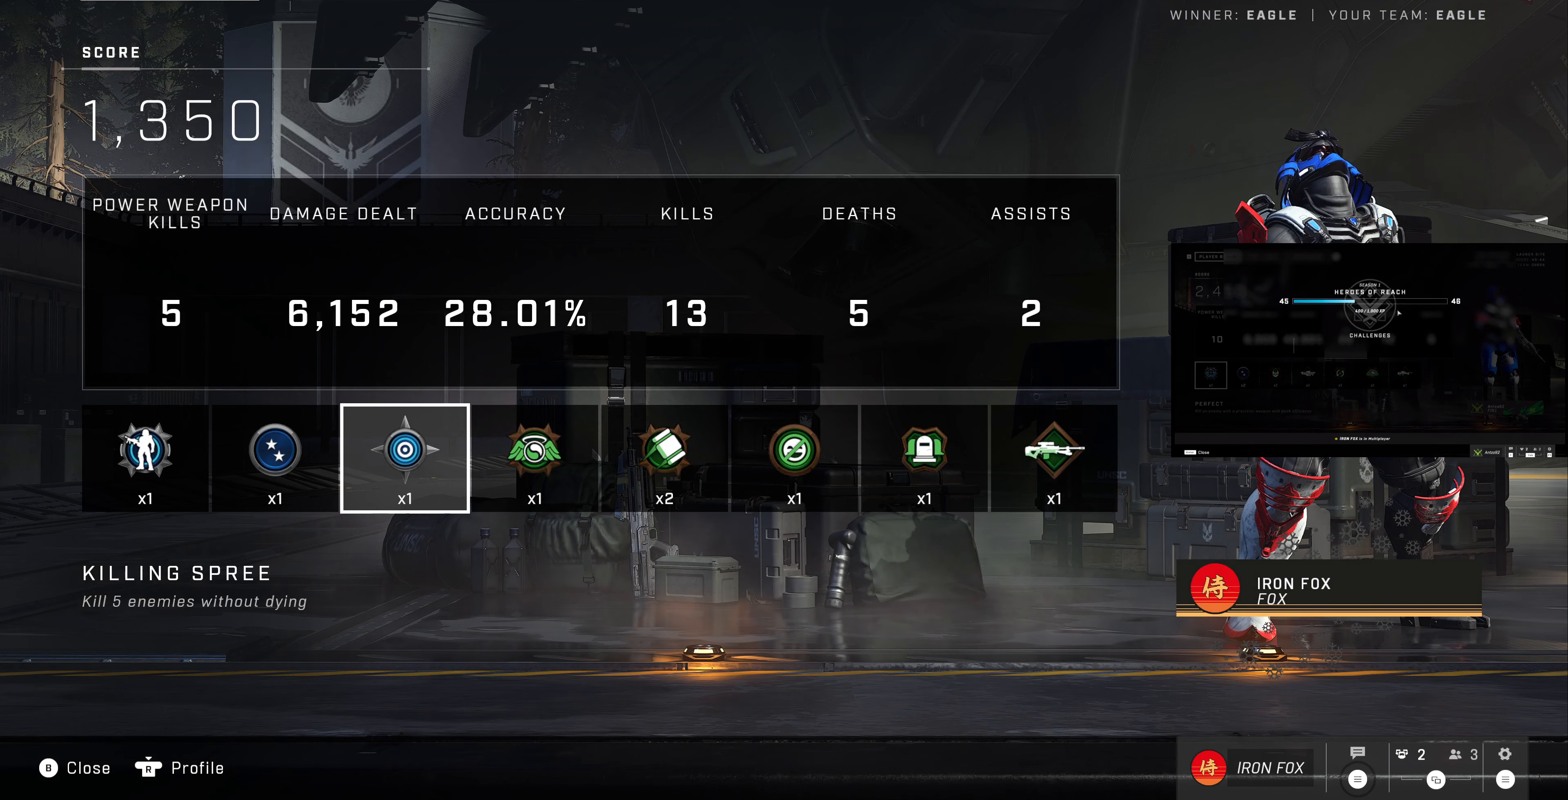
{"buttons": [], "left_stick": "center", "right_stick": "center", "events": [[133, "DPAD_LEFT", "down"], [200, "DPAD_LEFT", "up"], [300, "DPAD_LEFT", "down"], [366, "DPAD_LEFT", "up"]]}
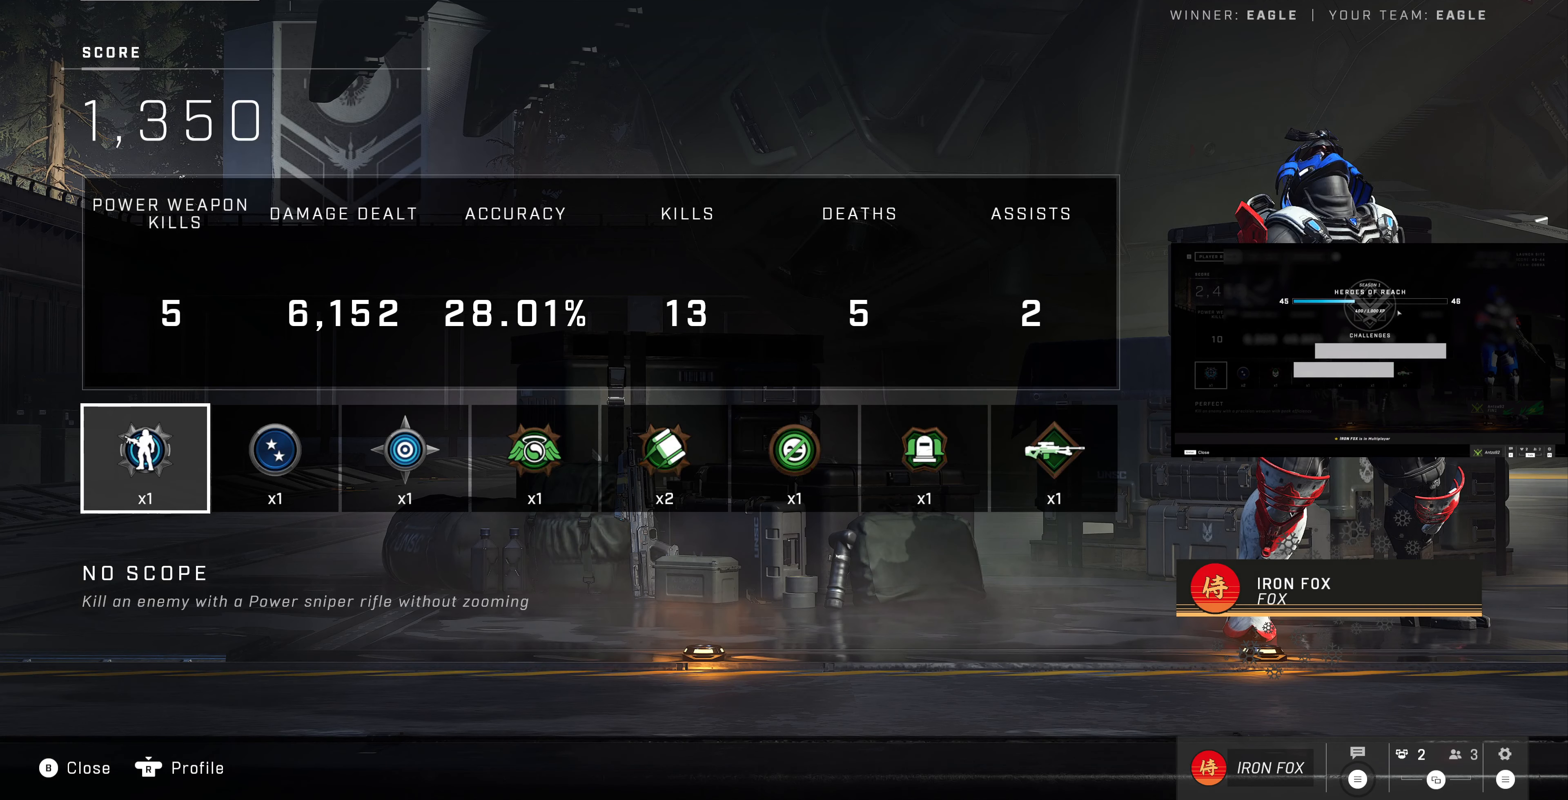
{"buttons": [], "left_stick": "center", "right_stick": "center", "events": [[66, "DPAD_RIGHT", "down"], [200, "DPAD_RIGHT", "up"], [300, "DPAD_RIGHT", "down"], [433, "DPAD_RIGHT", "up"]]}
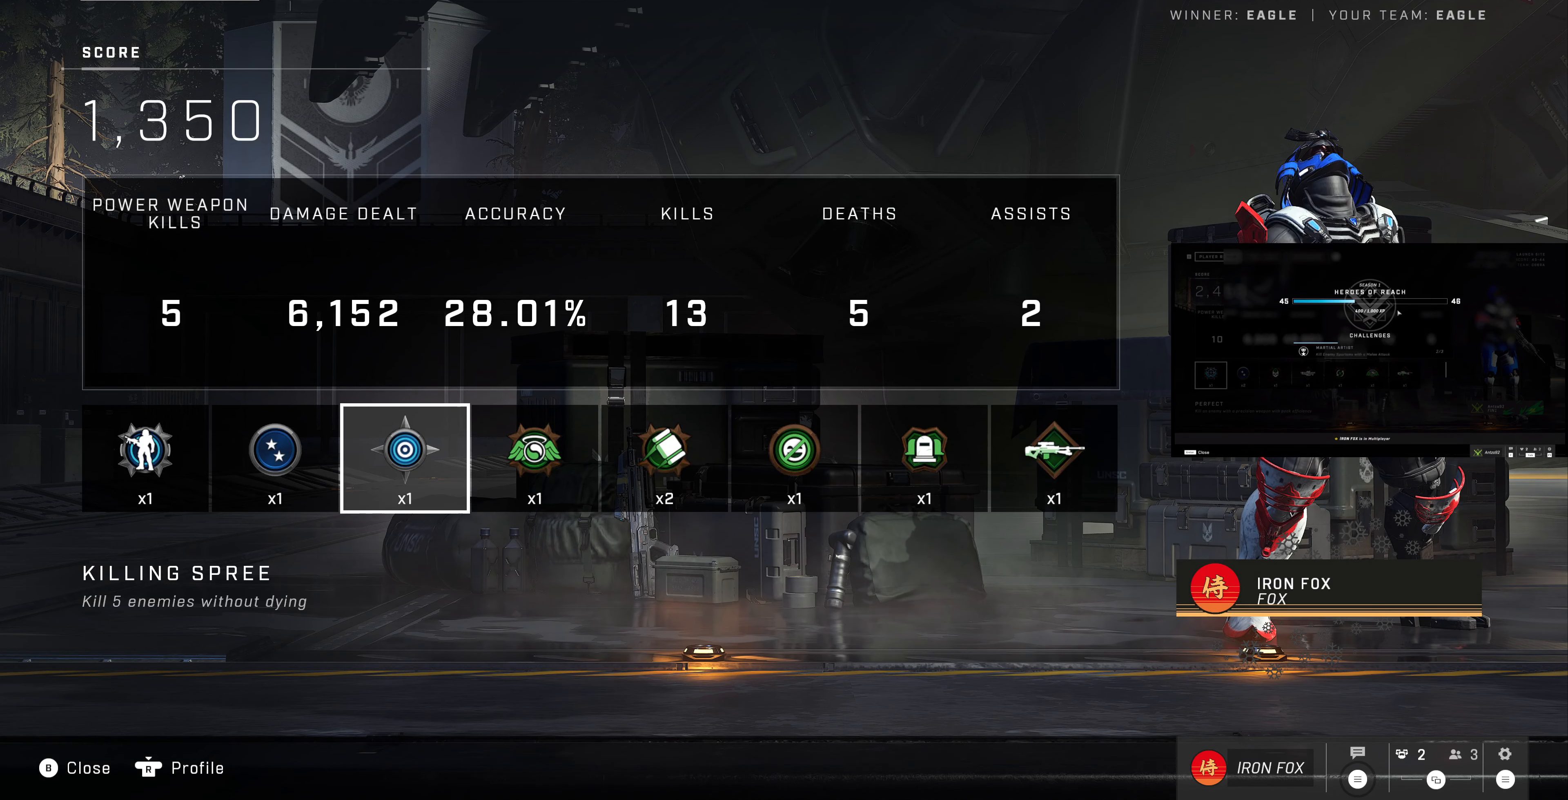
{"buttons": ["DPAD_RIGHT"], "left_stick": "center", "right_stick": "center", "events": [[200, "DPAD_LEFT", "down"], [300, "DPAD_LEFT", "up"], [466, "DPAD_RIGHT", "down"]]}
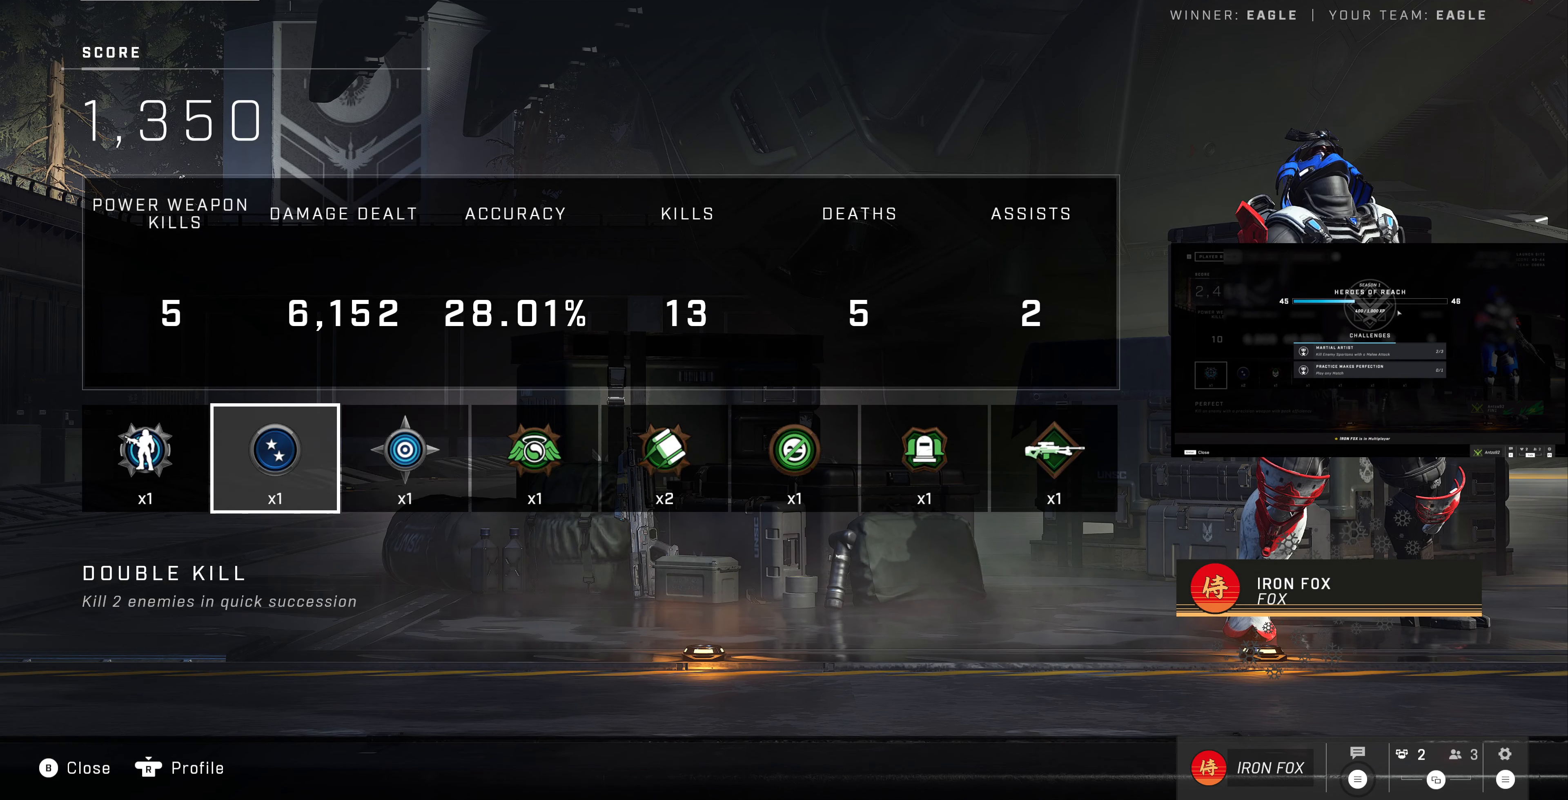
{"buttons": [], "left_stick": "center", "right_stick": "center", "events": [[100, "DPAD_RIGHT", "up"]]}
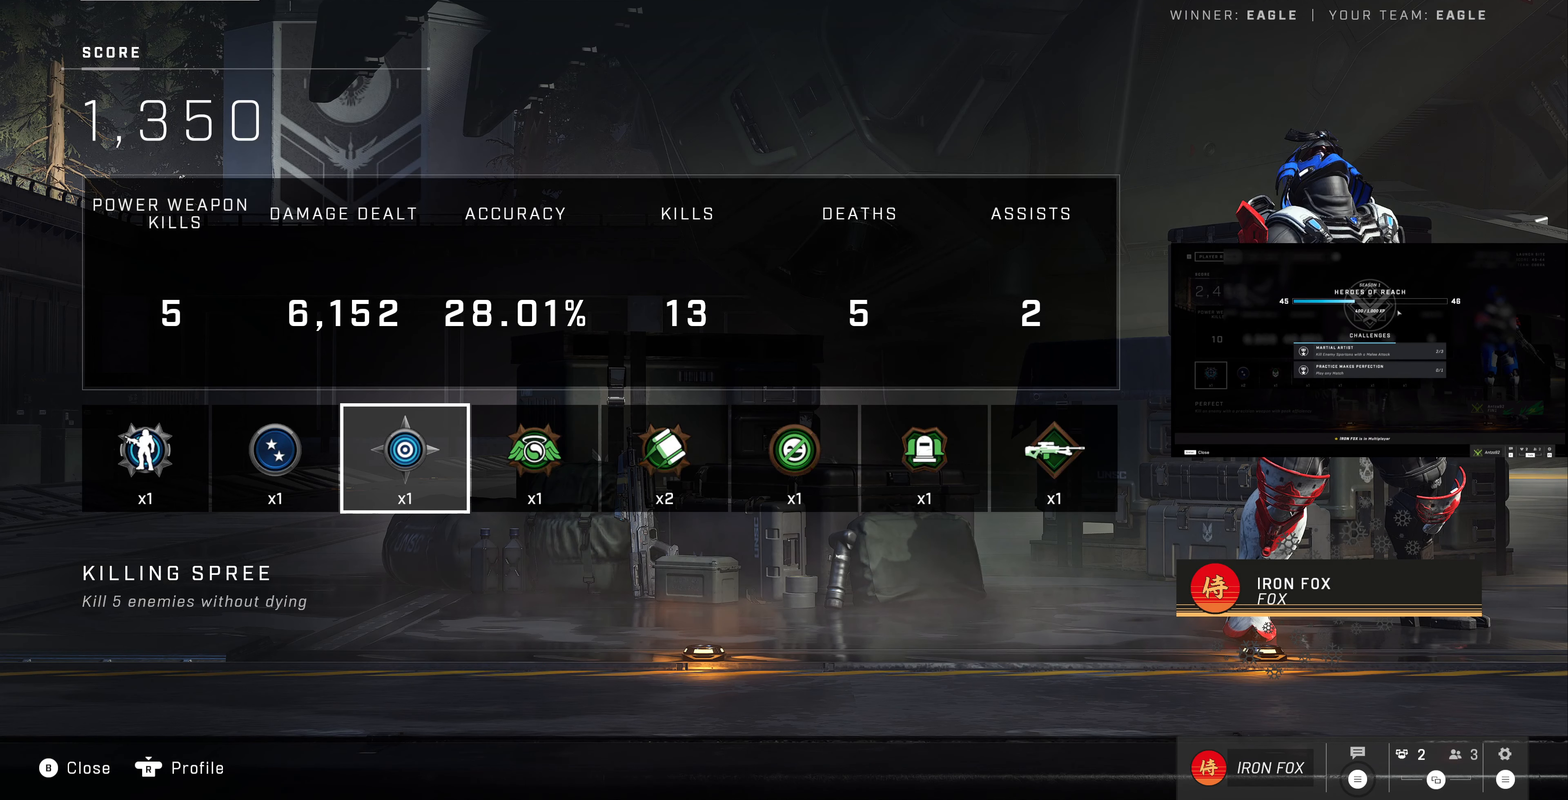
{"buttons": [], "left_stick": "center", "right_stick": "center", "events": []}
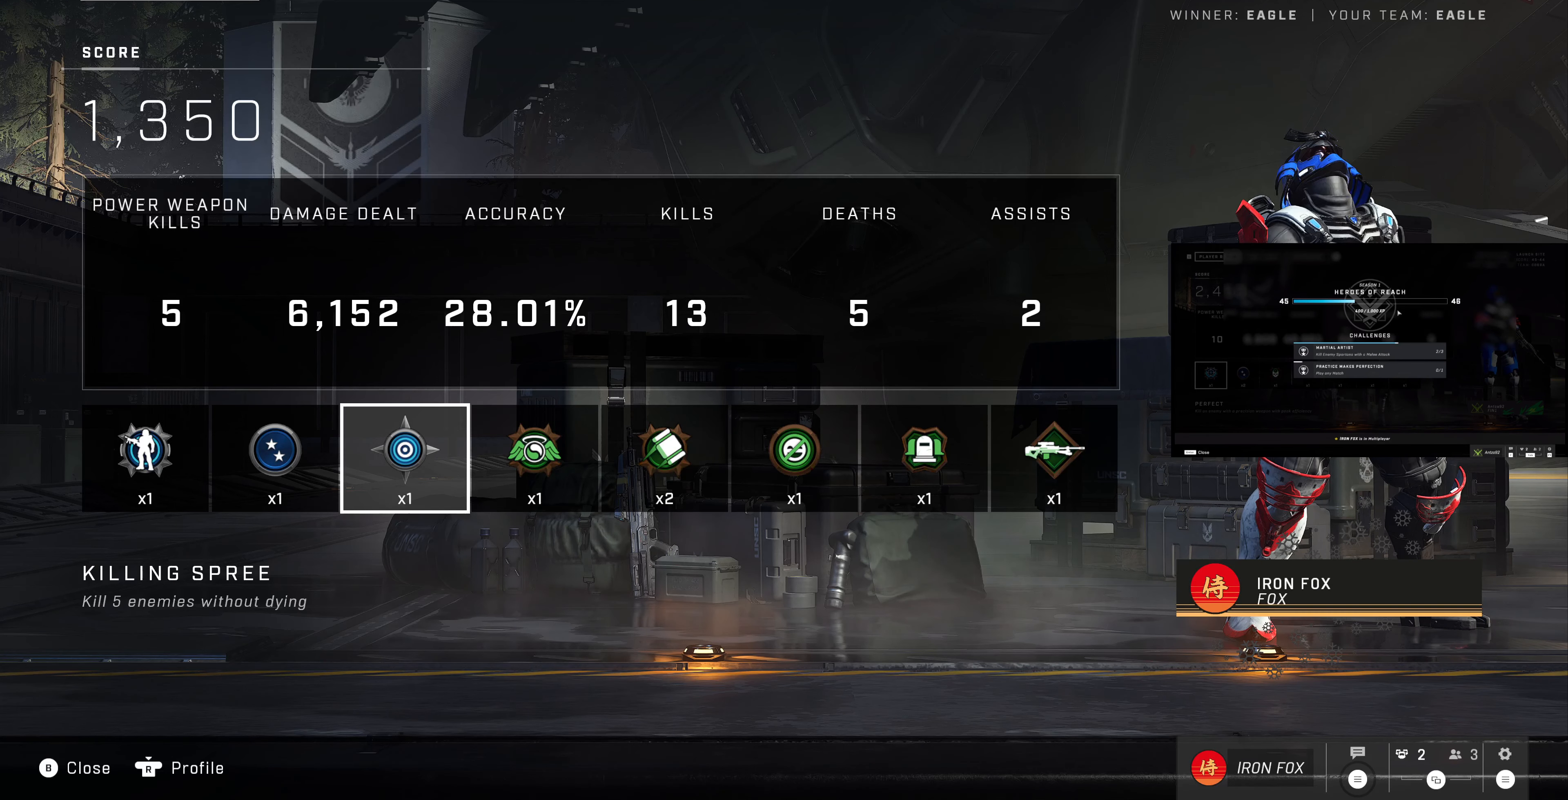
{"buttons": [], "left_stick": "center", "right_stick": "center", "events": []}
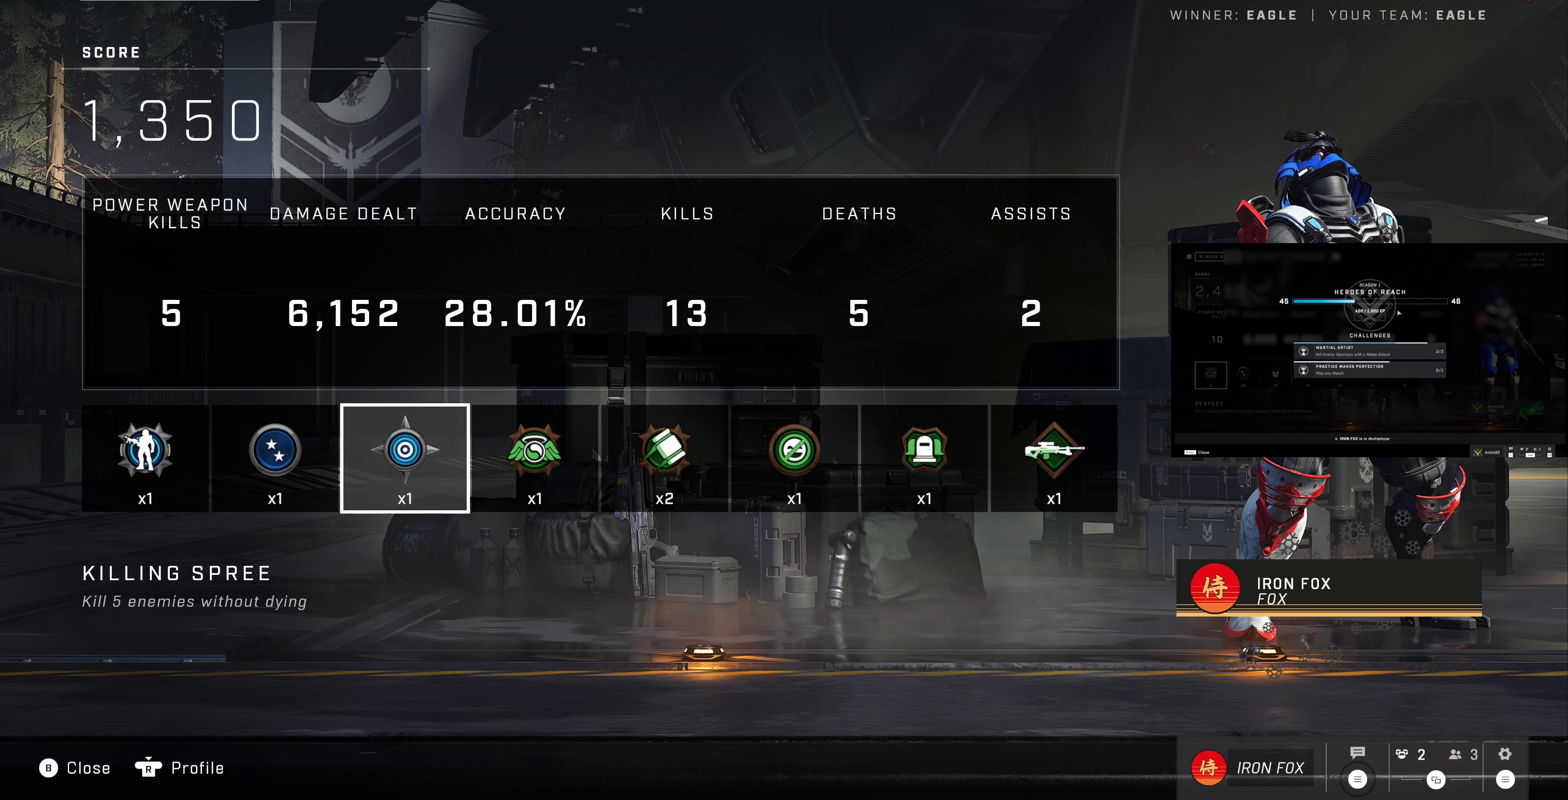
{"buttons": [], "left_stick": "center", "right_stick": "center", "events": []}
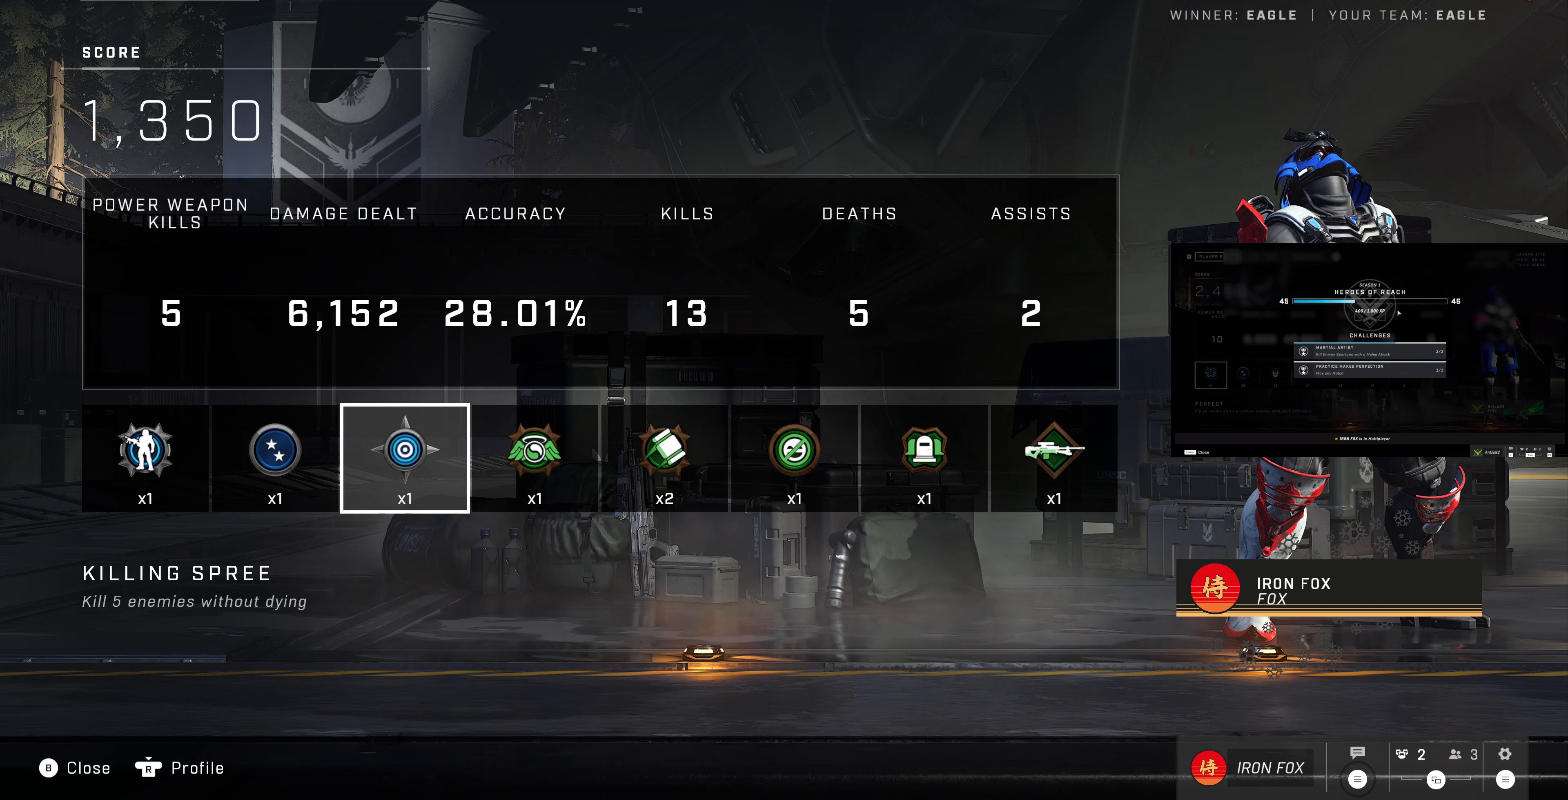
{"buttons": [], "left_stick": "center", "right_stick": "center", "events": []}
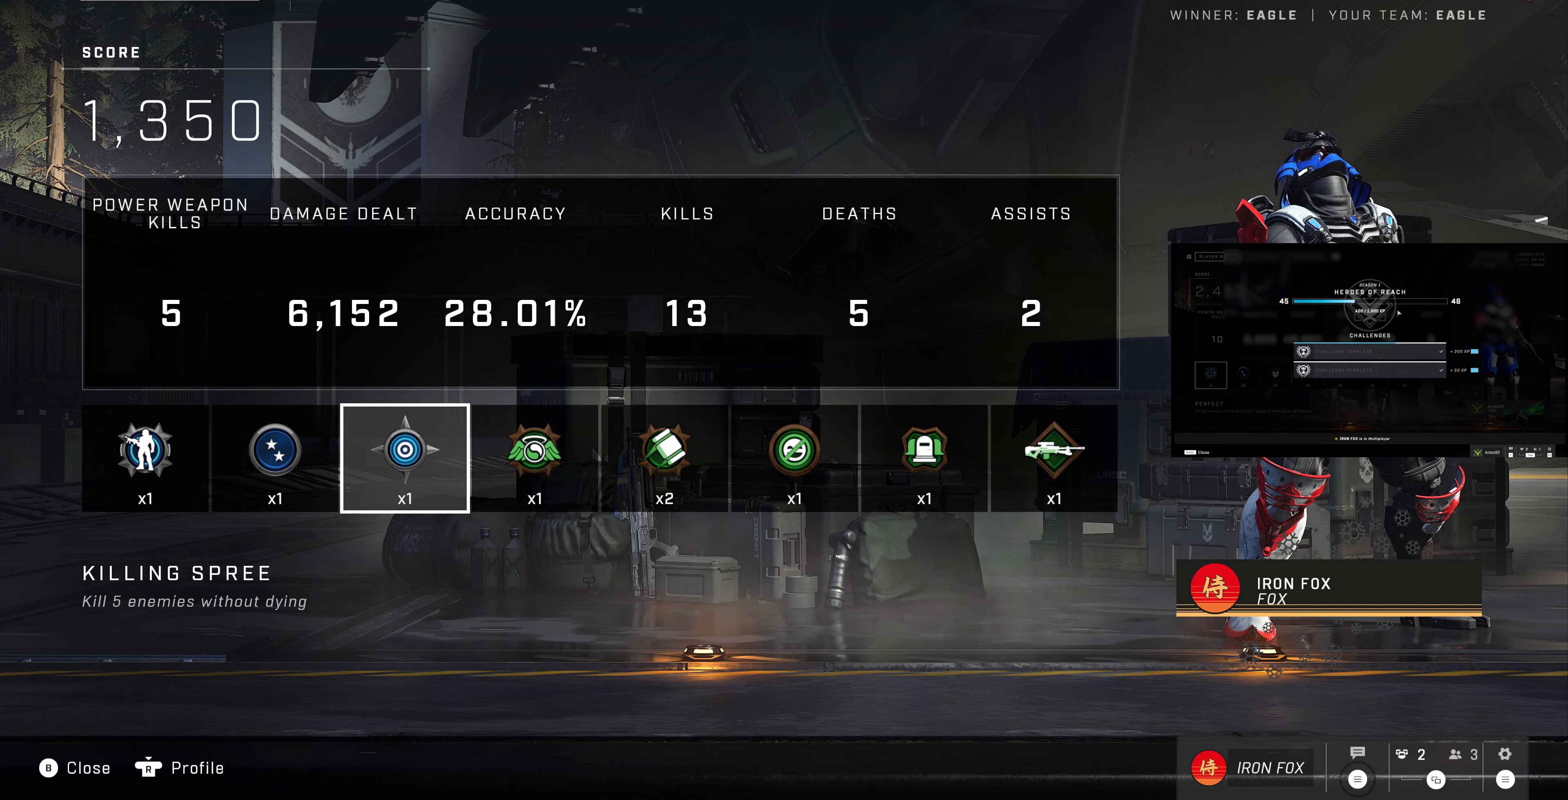
{"buttons": [], "left_stick": "center", "right_stick": "center", "events": [[67, "DPAD_LEFT", "down"], [134, "DPAD_LEFT", "up"], [334, "DPAD_RIGHT", "down"], [500, "DPAD_RIGHT", "up"]]}